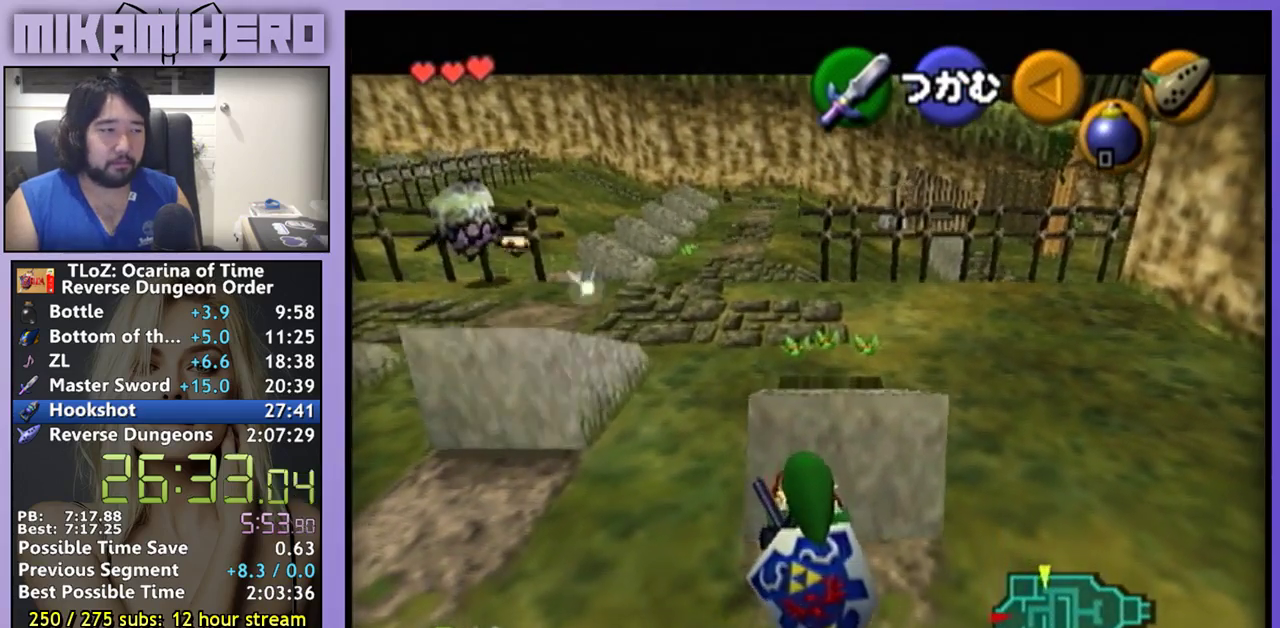
Gameplay with a controller (Nintendo layout); each line is a JSON object with the inputs held at the frame after it. "events" lists button and stick changes between this image and that frame as [ms after this image, input, new state], when the widget could be followed in between. Not read: L3 R3.
{"buttons": [], "left_stick": "center", "right_stick": "center", "events": []}
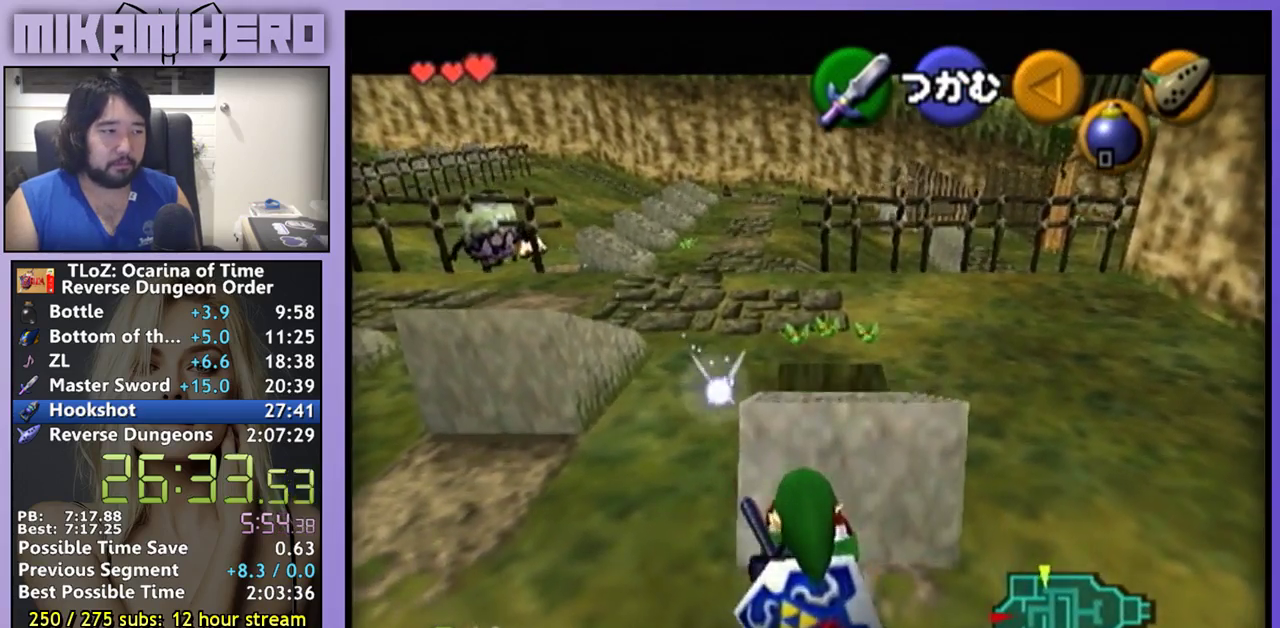
{"buttons": ["A", "L1"], "left_stick": "right", "right_stick": "center", "events": [[133, "left_stick", "down-left"], [233, "left_stick", "center"], [367, "L1", "down"], [433, "left_stick", "right"], [500, "A", "down"]]}
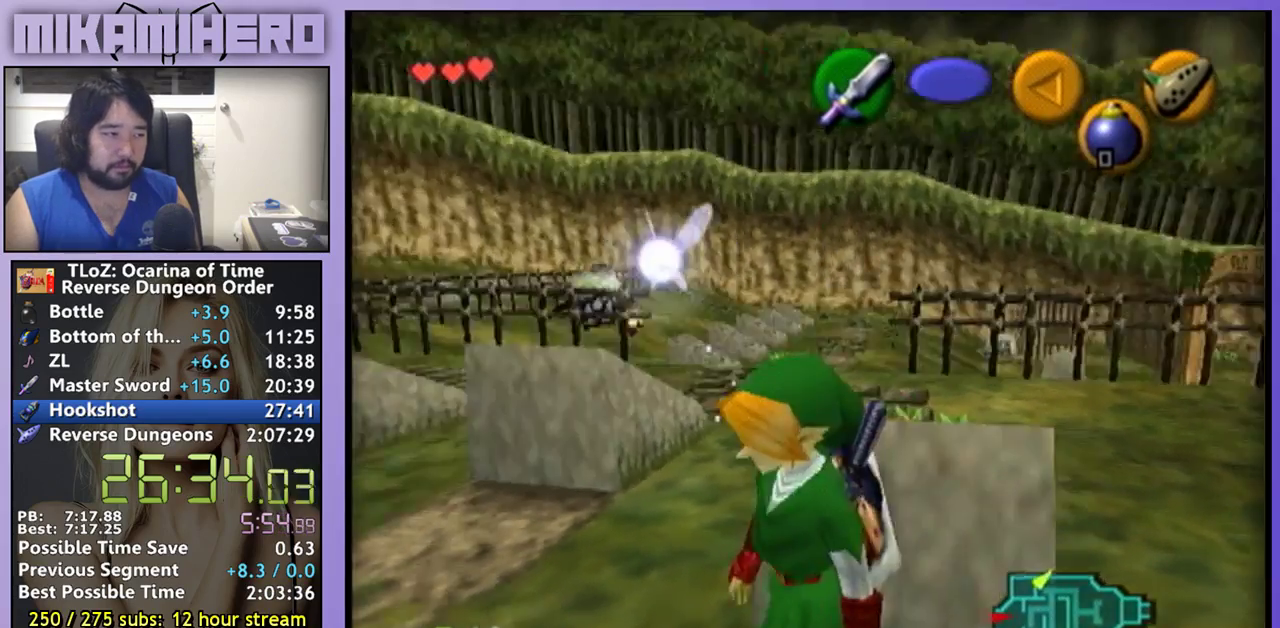
{"buttons": ["L1"], "left_stick": "center", "right_stick": "center", "events": [[100, "A", "up"], [100, "left_stick", "center"], [300, "left_stick", "down"], [367, "A", "down"], [433, "A", "up"], [467, "left_stick", "center"]]}
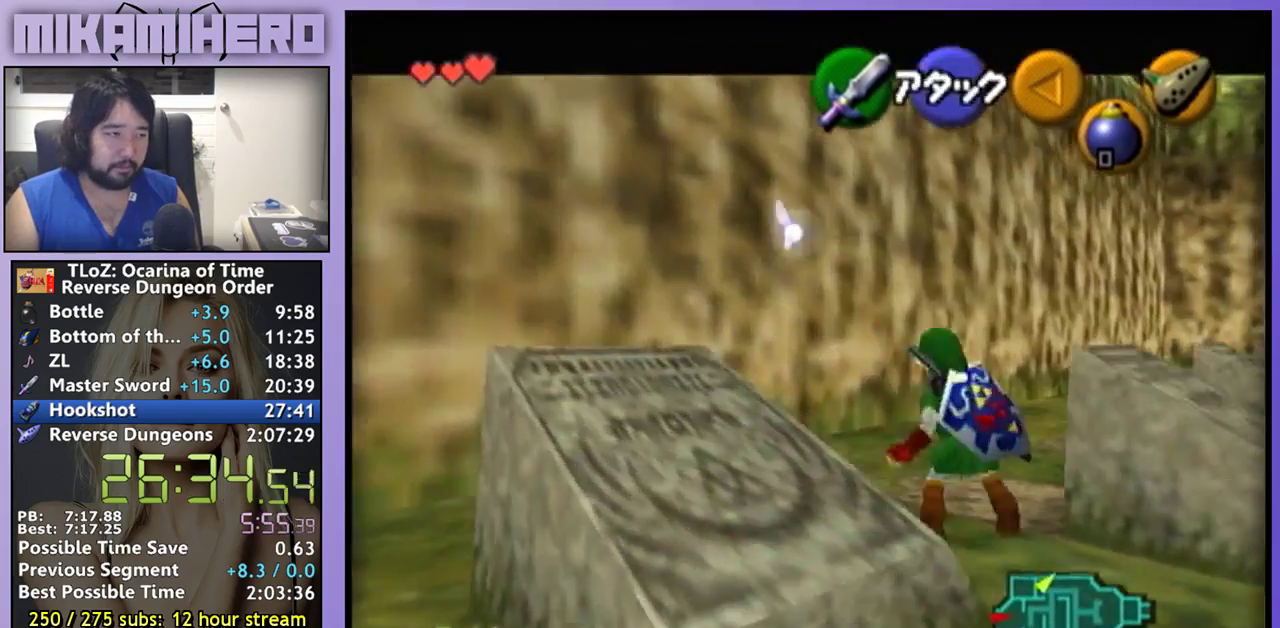
{"buttons": ["L1"], "left_stick": "center", "right_stick": "center", "events": [[33, "Z", "down"], [133, "Z", "up"]]}
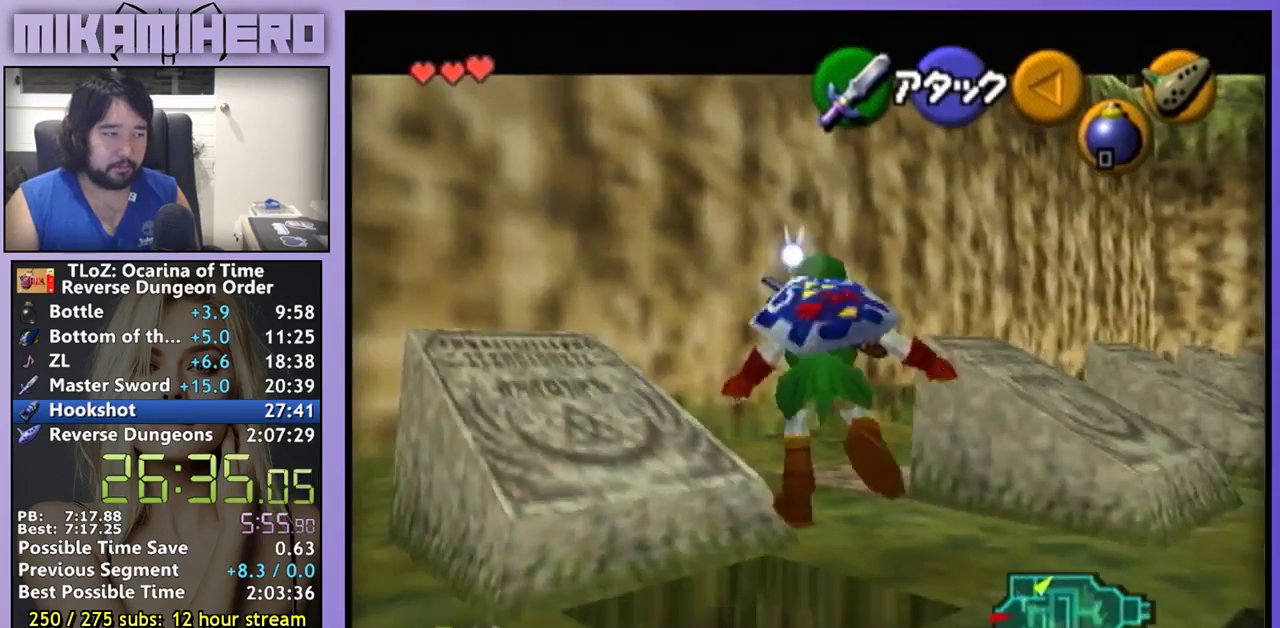
{"buttons": ["L1"], "left_stick": "center", "right_stick": "center", "events": []}
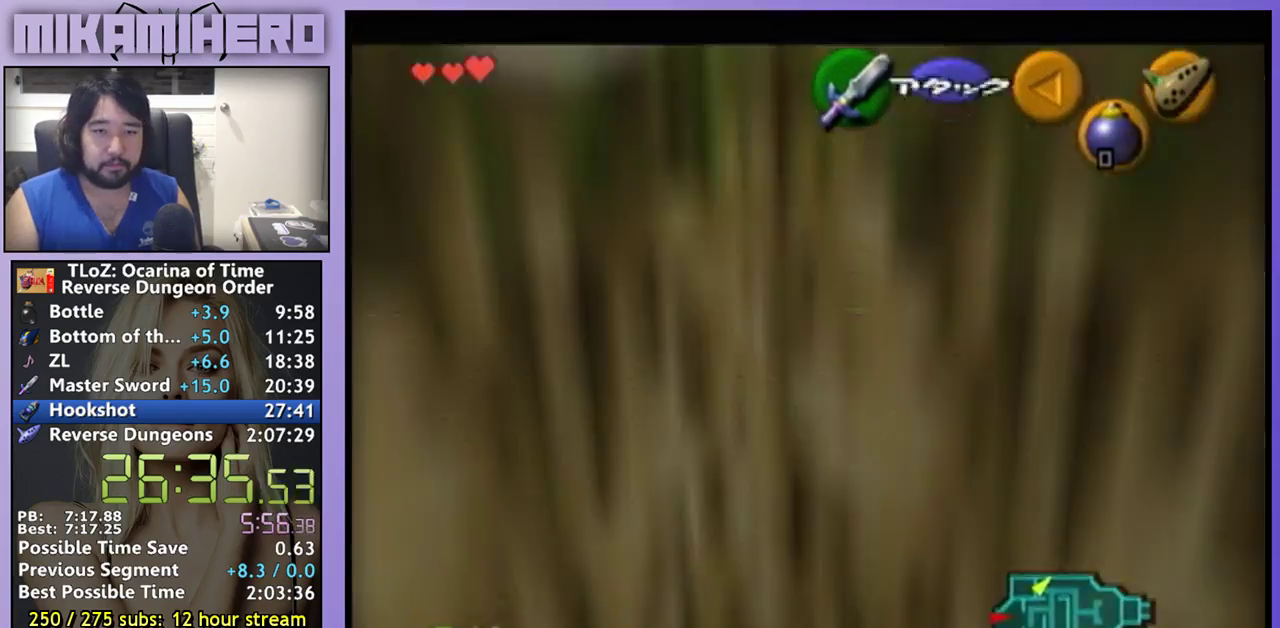
{"buttons": [], "left_stick": "center", "right_stick": "center", "events": [[33, "L1", "up"], [33, "left_stick", "up-left"], [133, "left_stick", "down"], [200, "left_stick", "right"], [267, "left_stick", "up-left"], [333, "left_stick", "down-left"], [433, "left_stick", "center"]]}